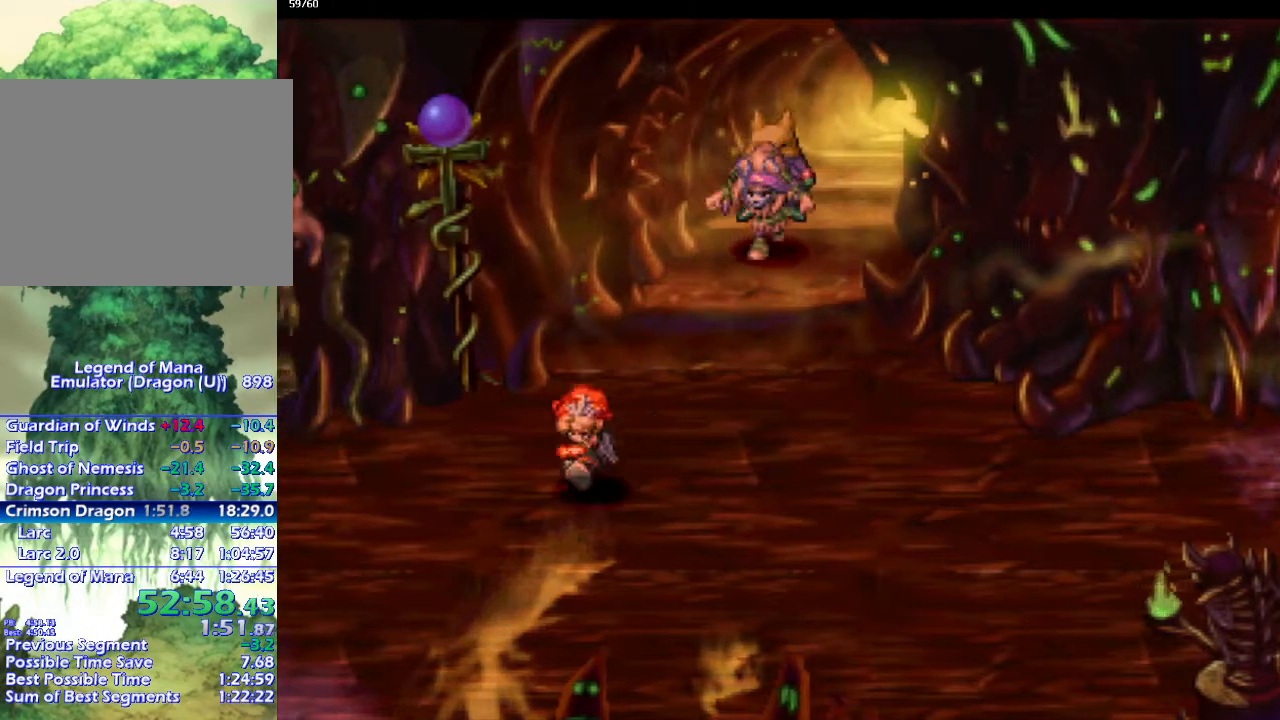
Gameplay with a controller (PlayStation layout); each line is a JSON object with the inputs held at the frame after it. "events" lists button and stick changes between this image and that frame as [ms after this image, input, new state], when the widget could be followed in between. Not read: L3 R3.
{"buttons": ["CIRCLE"], "left_stick": "down-left", "right_stick": "center", "events": []}
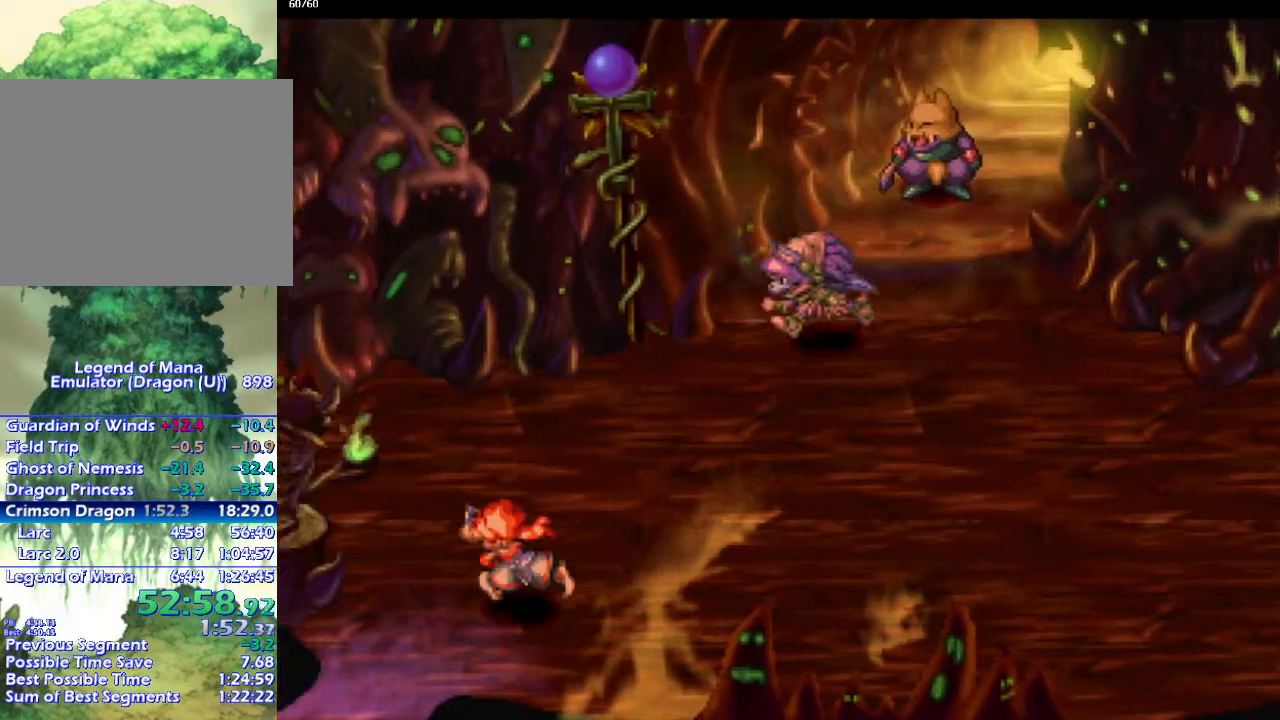
{"buttons": ["CIRCLE"], "left_stick": "down-left", "right_stick": "center", "events": []}
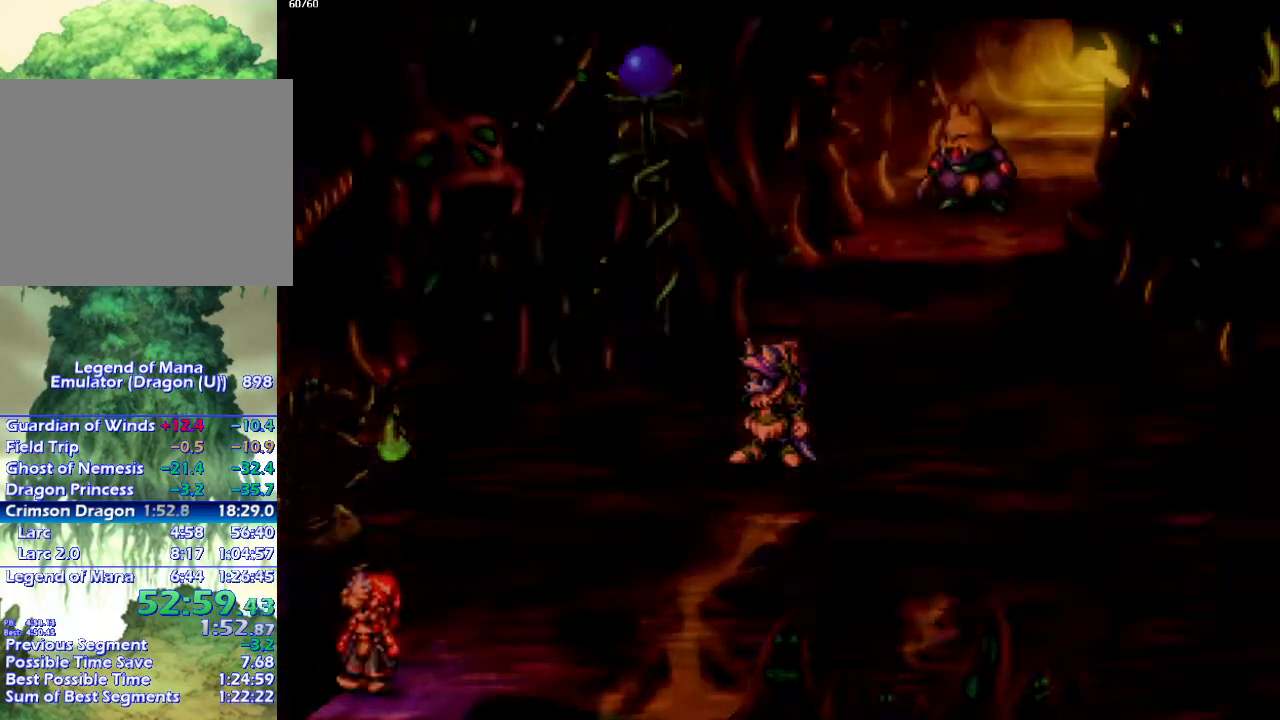
{"buttons": ["CIRCLE"], "left_stick": "down", "right_stick": "center", "events": [[17, "left_stick", "center"], [367, "left_stick", "down"]]}
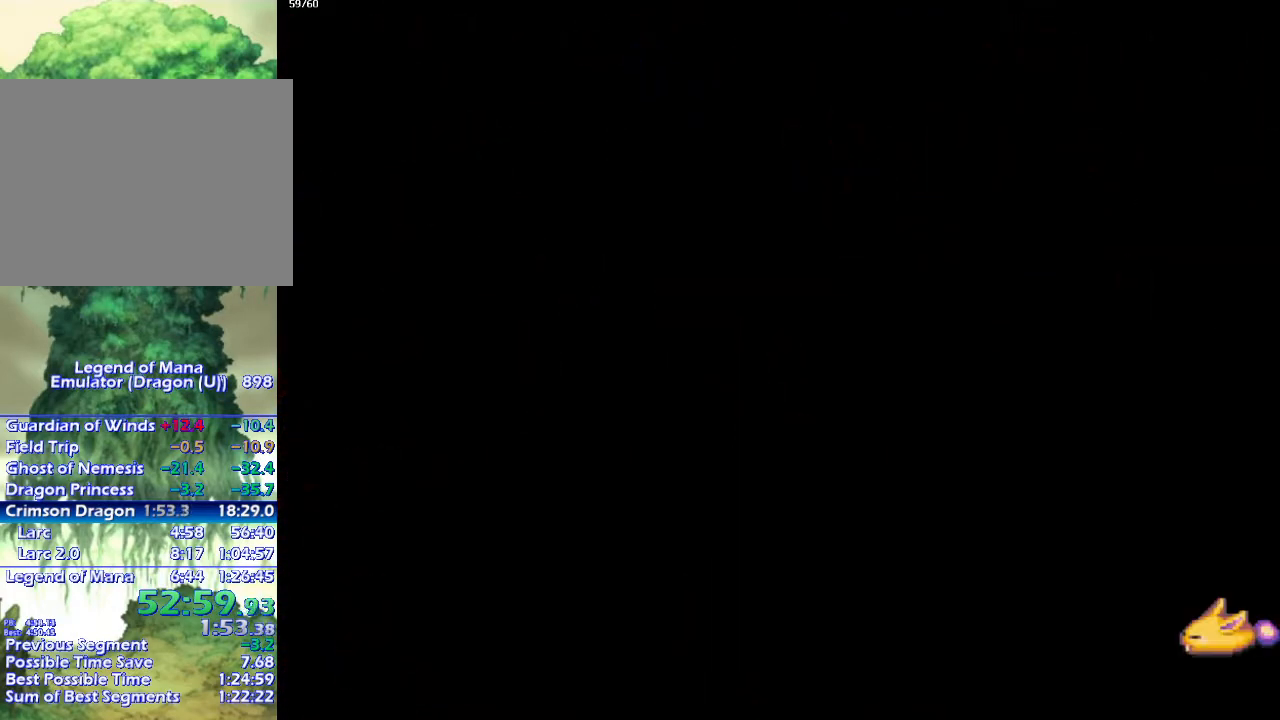
{"buttons": ["CIRCLE"], "left_stick": "down-right", "right_stick": "center", "events": [[50, "left_stick", "right"], [167, "left_stick", "down"], [250, "left_stick", "right"], [350, "left_stick", "down"], [417, "left_stick", "right"], [500, "left_stick", "down-right"]]}
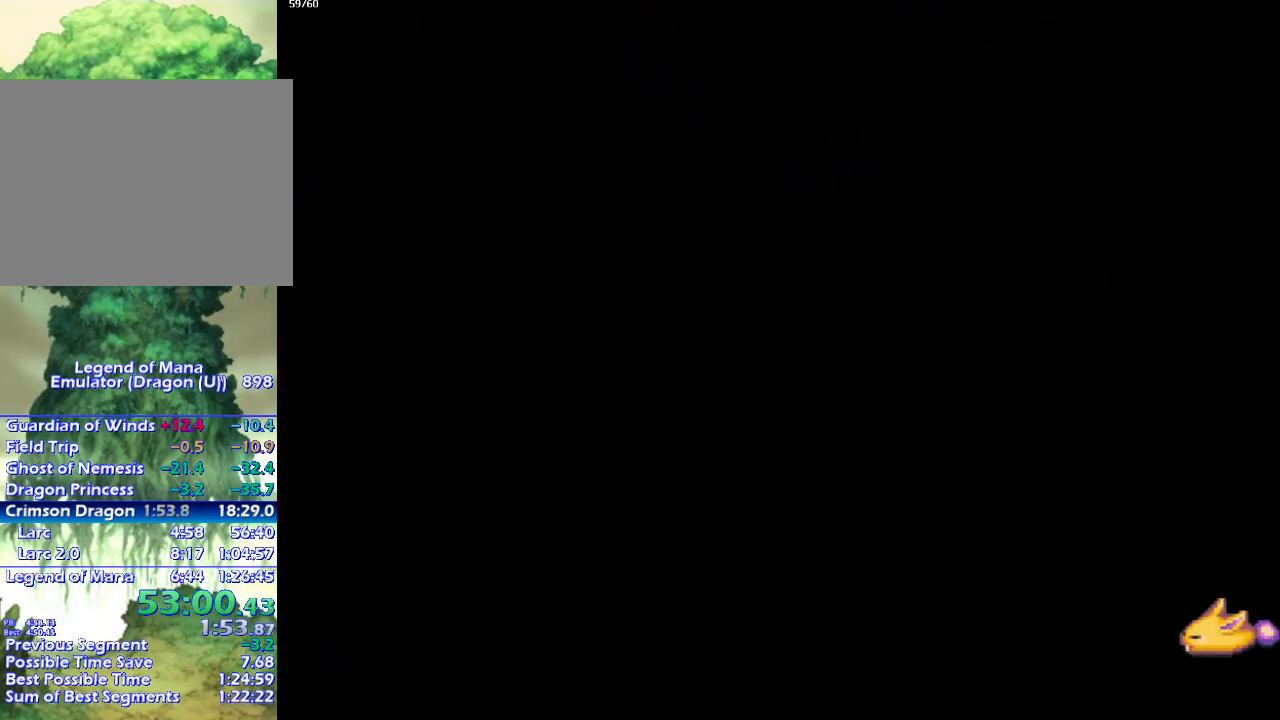
{"buttons": ["CIRCLE"], "left_stick": "right", "right_stick": "center", "events": [[33, "left_stick", "down"], [117, "left_stick", "right"], [183, "left_stick", "down"], [283, "left_stick", "right"], [367, "left_stick", "down"], [450, "left_stick", "right"]]}
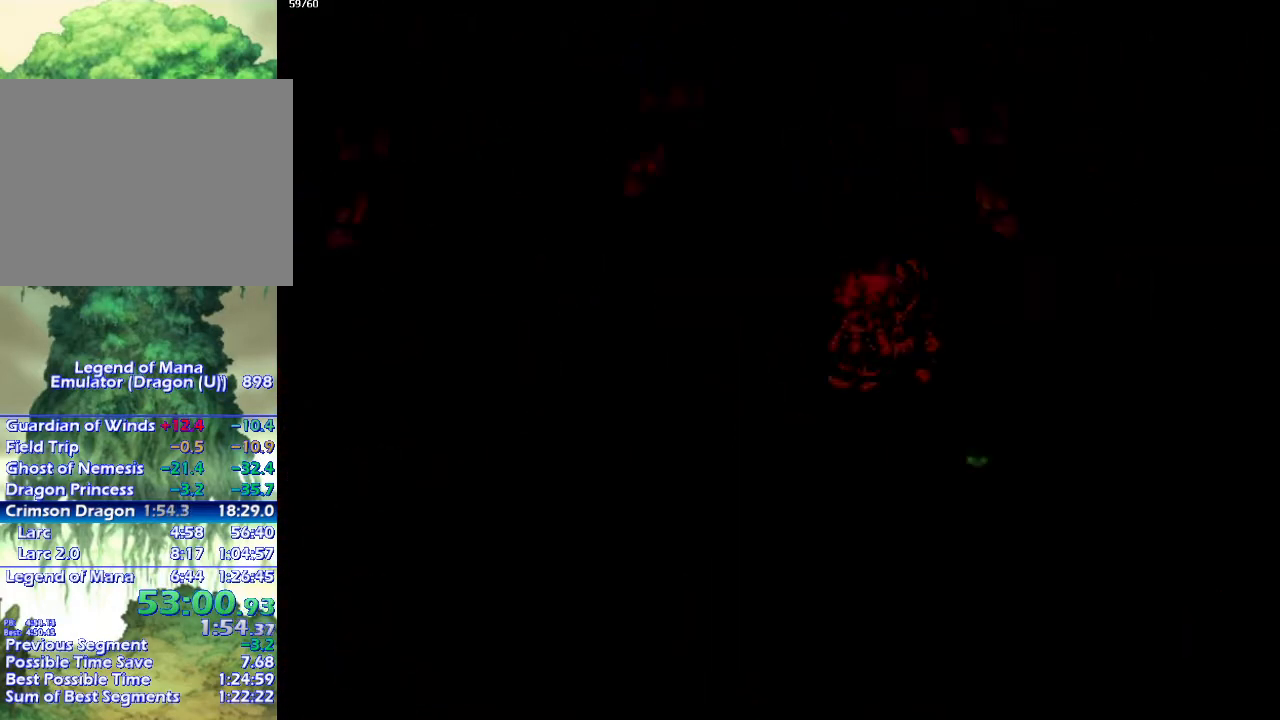
{"buttons": ["CIRCLE"], "left_stick": "down-right", "right_stick": "center", "events": [[17, "left_stick", "down"], [100, "left_stick", "right"], [183, "left_stick", "down"], [300, "left_stick", "right"], [367, "left_stick", "down"], [483, "left_stick", "down-right"]]}
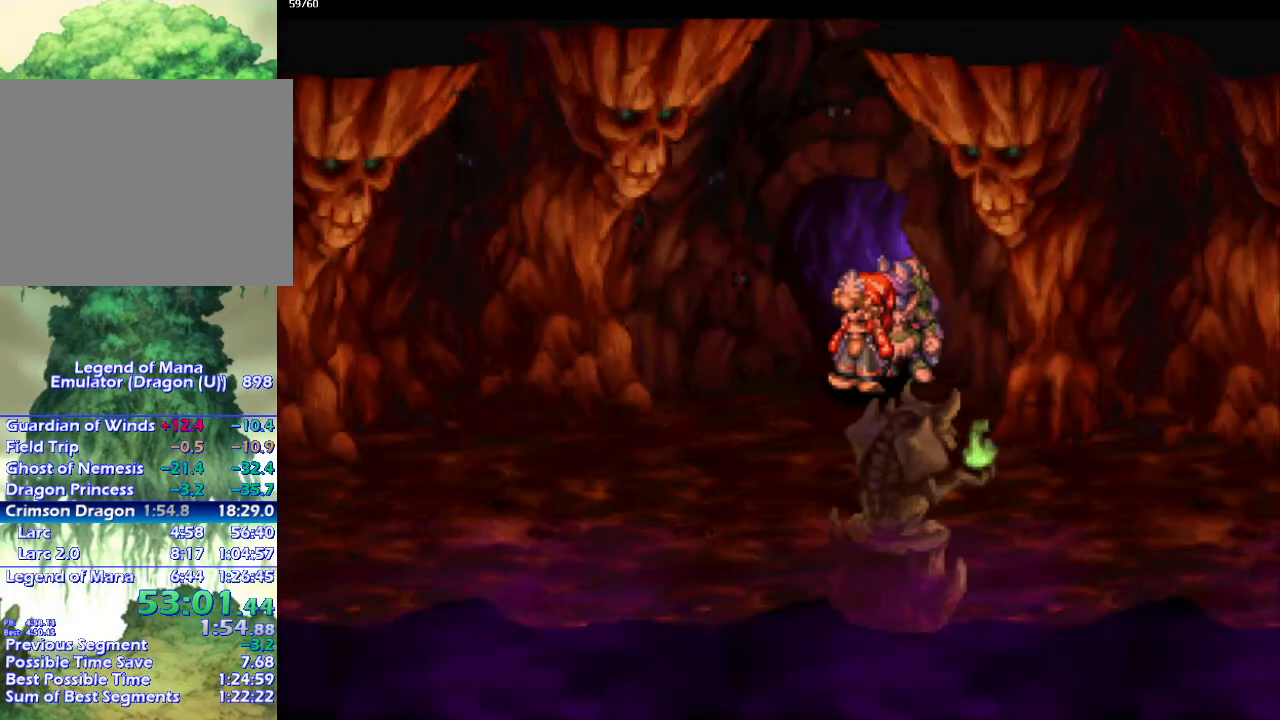
{"buttons": ["CIRCLE"], "left_stick": "down-right", "right_stick": "center", "events": [[17, "left_stick", "down"], [117, "left_stick", "right"], [183, "left_stick", "down"], [233, "left_stick", "down-right"]]}
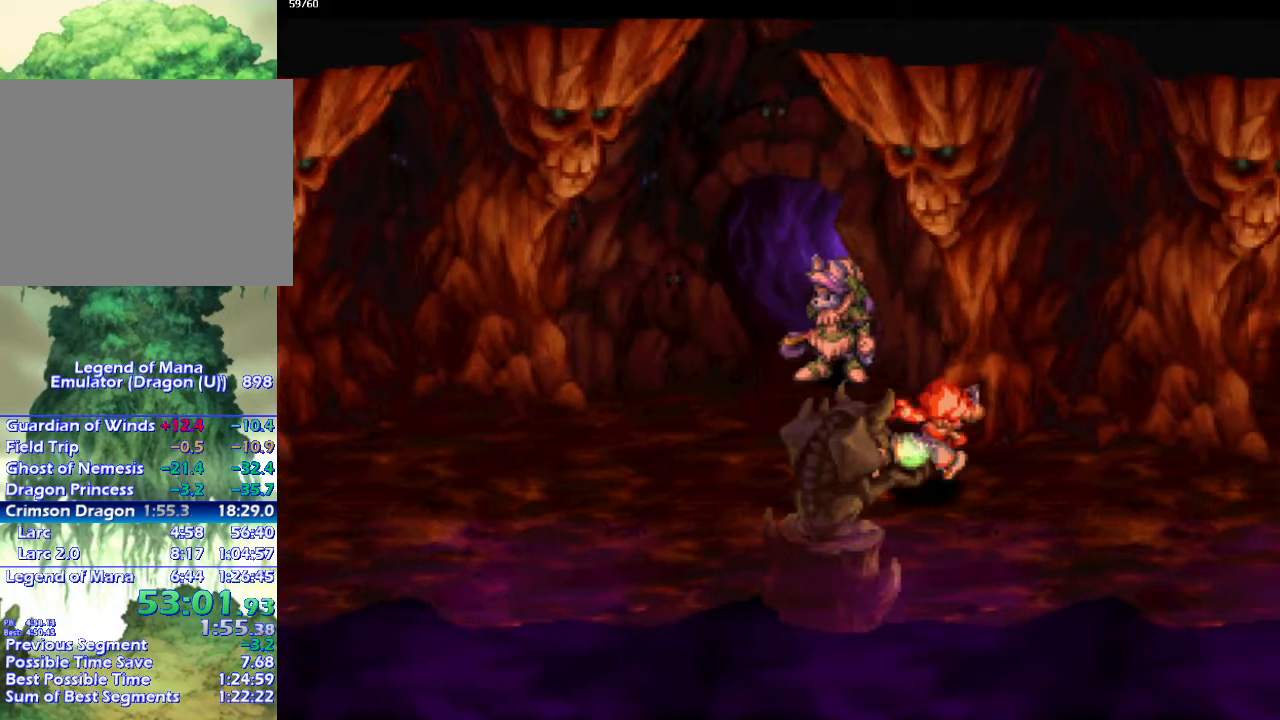
{"buttons": ["CIRCLE"], "left_stick": "up-right", "right_stick": "center", "events": [[50, "left_stick", "up-right"], [150, "left_stick", "down-right"], [233, "left_stick", "up-right"], [283, "left_stick", "down-right"], [383, "left_stick", "up-right"]]}
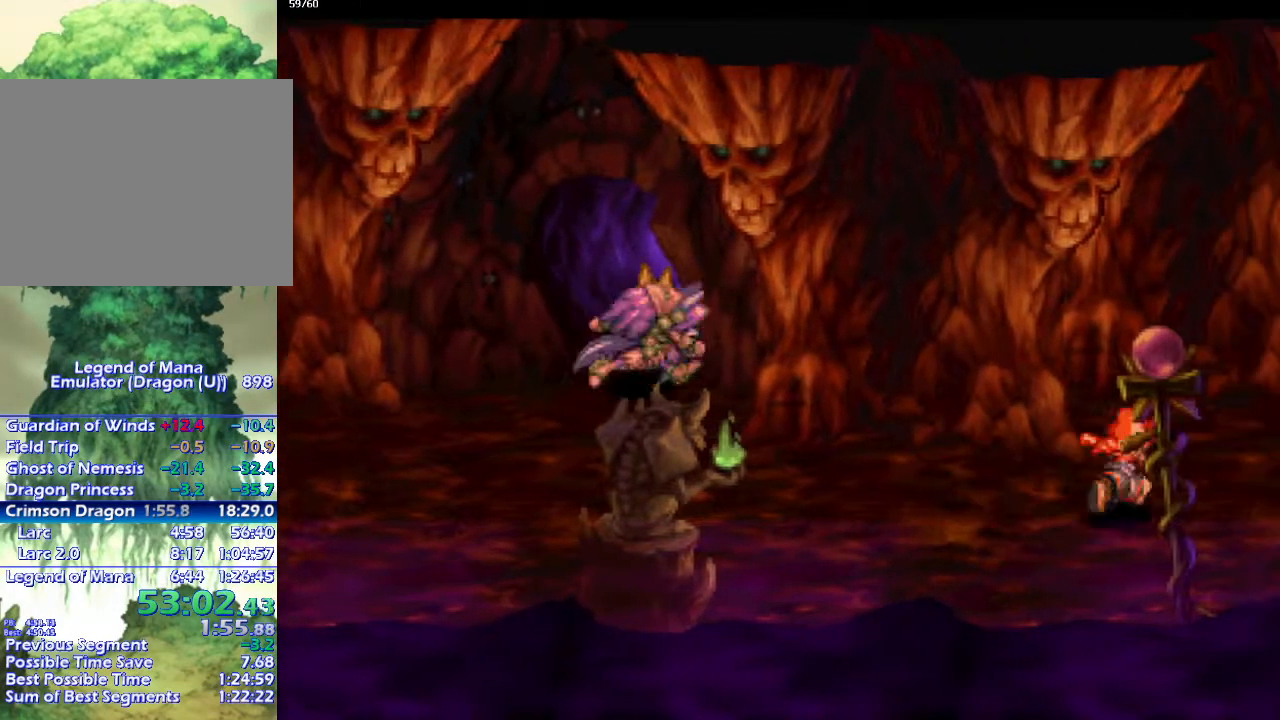
{"buttons": ["CIRCLE"], "left_stick": "right", "right_stick": "center", "events": [[100, "left_stick", "down-right"], [183, "left_stick", "up-right"], [233, "left_stick", "right"]]}
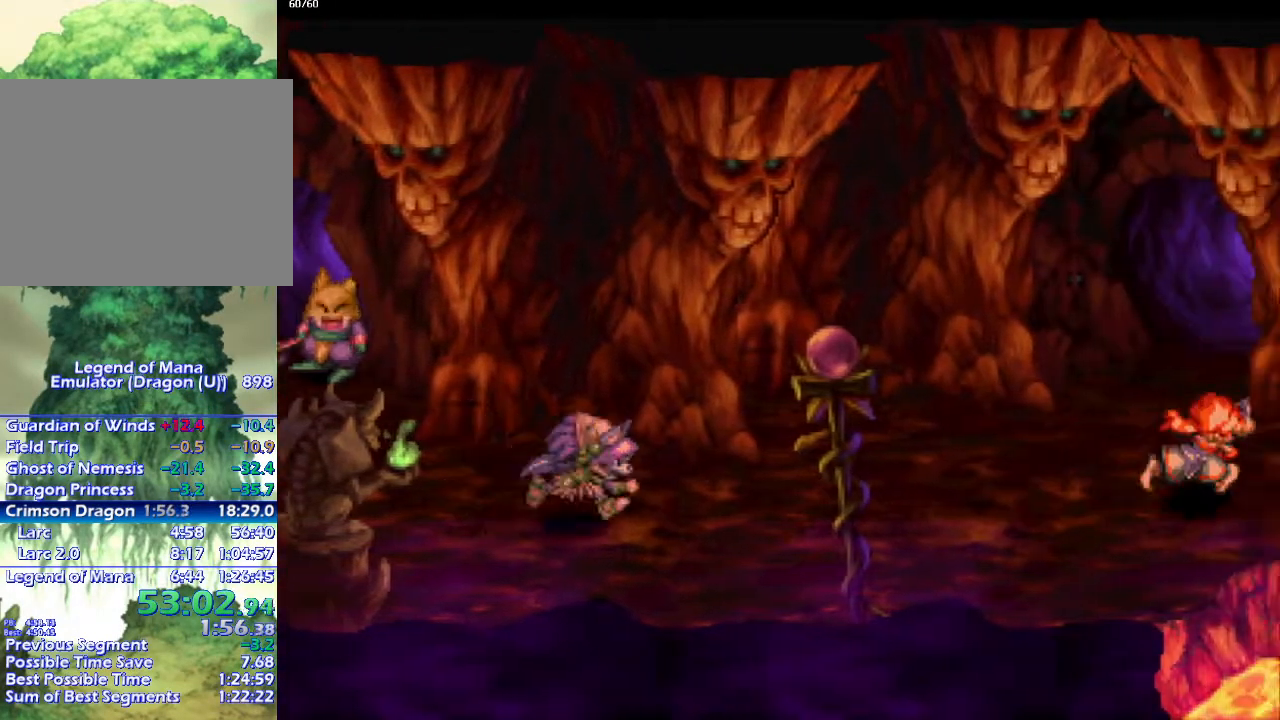
{"buttons": ["CIRCLE"], "left_stick": "right", "right_stick": "center", "events": []}
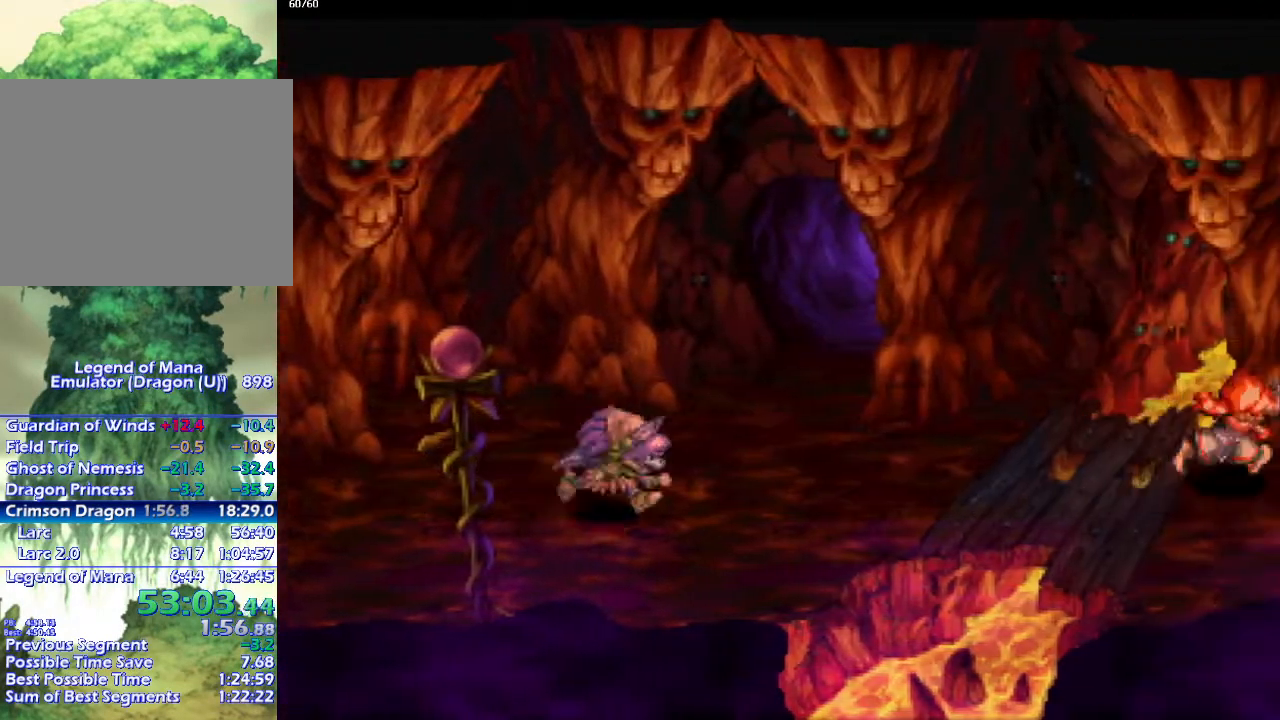
{"buttons": ["CIRCLE"], "left_stick": "up-right", "right_stick": "center", "events": [[450, "left_stick", "up-right"]]}
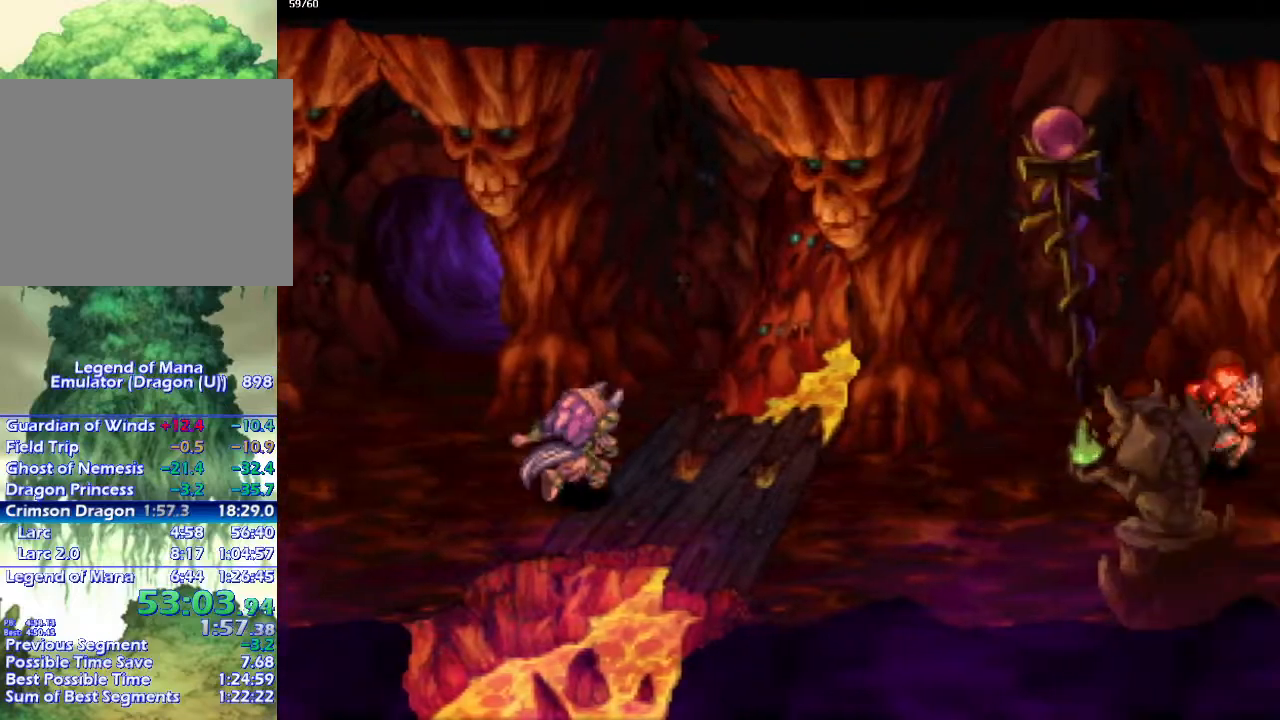
{"buttons": ["CIRCLE"], "left_stick": "up-left", "right_stick": "center", "events": [[50, "left_stick", "down-right"], [100, "left_stick", "up-right"], [333, "left_stick", "up-left"]]}
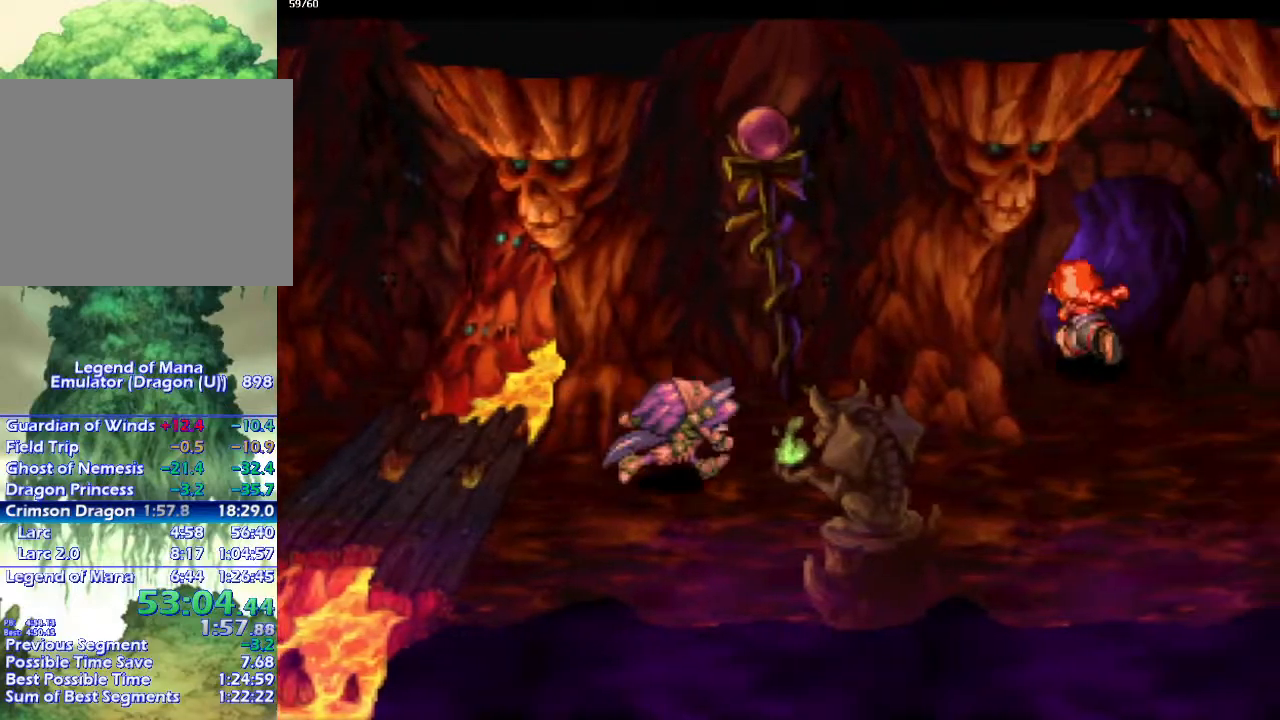
{"buttons": ["CIRCLE"], "left_stick": "down-right", "right_stick": "center", "events": [[267, "left_stick", "down"], [333, "left_stick", "center"], [383, "left_stick", "right"], [483, "left_stick", "down-right"]]}
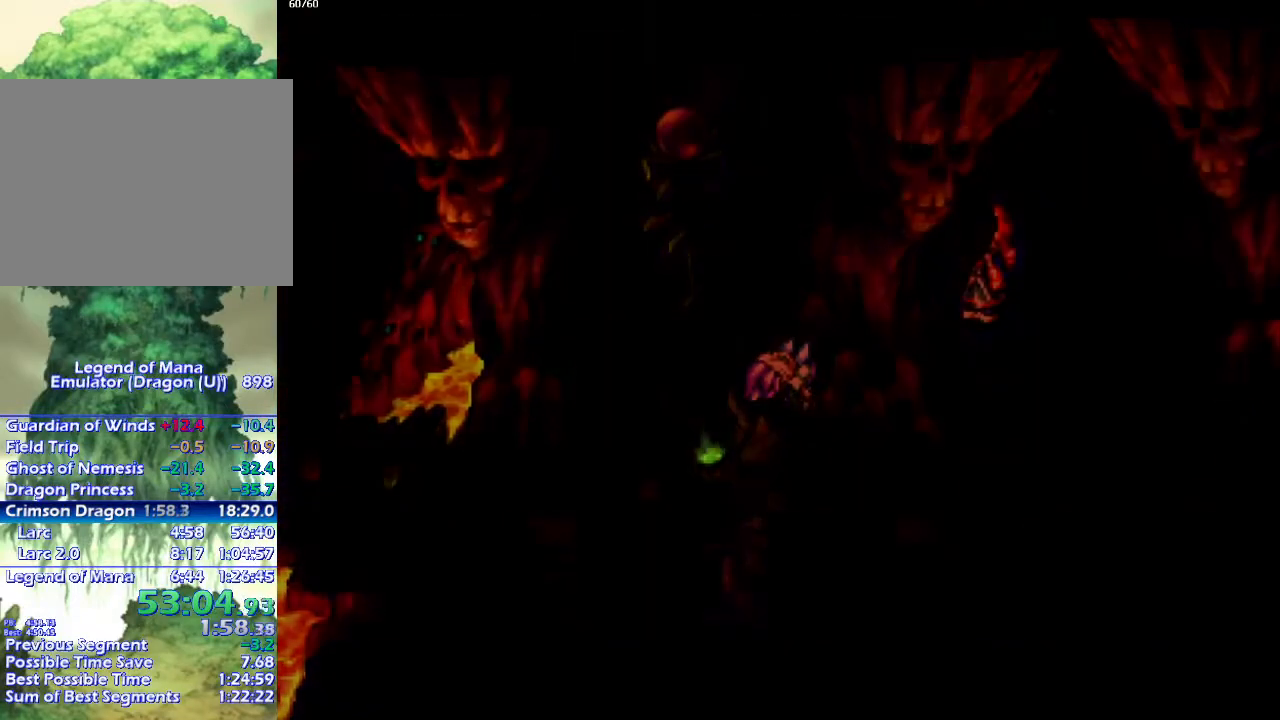
{"buttons": ["CIRCLE"], "left_stick": "down-right", "right_stick": "center", "events": []}
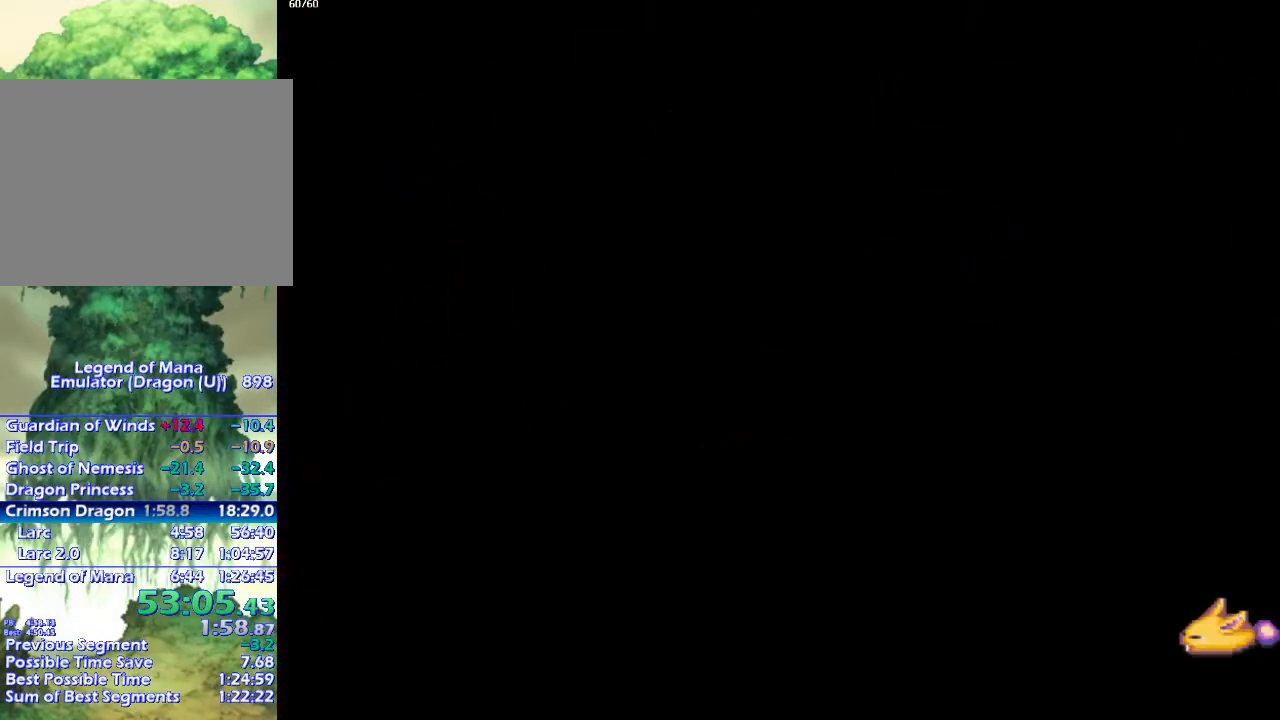
{"buttons": ["CIRCLE"], "left_stick": "up-right", "right_stick": "center", "events": [[283, "left_stick", "right"], [383, "left_stick", "down"], [500, "left_stick", "up-right"]]}
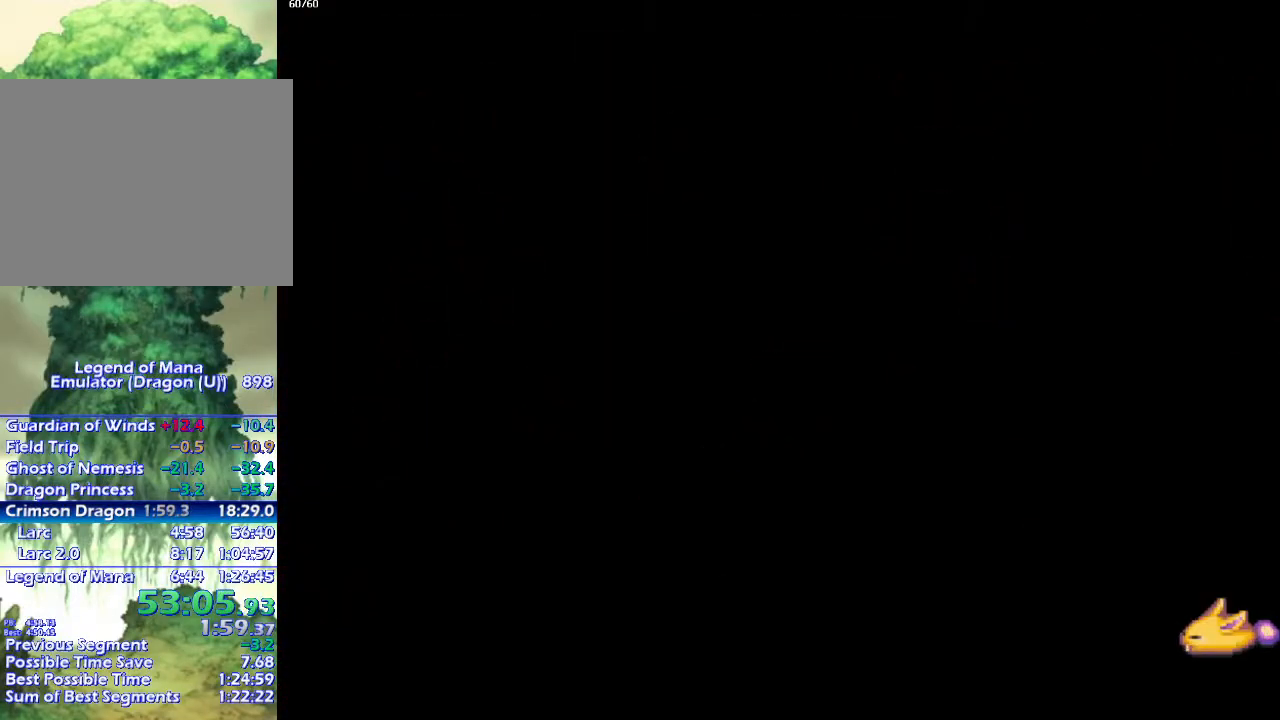
{"buttons": ["CIRCLE"], "left_stick": "down-right", "right_stick": "center", "events": [[50, "left_stick", "down-right"], [150, "left_stick", "up-right"], [217, "left_stick", "down-right"]]}
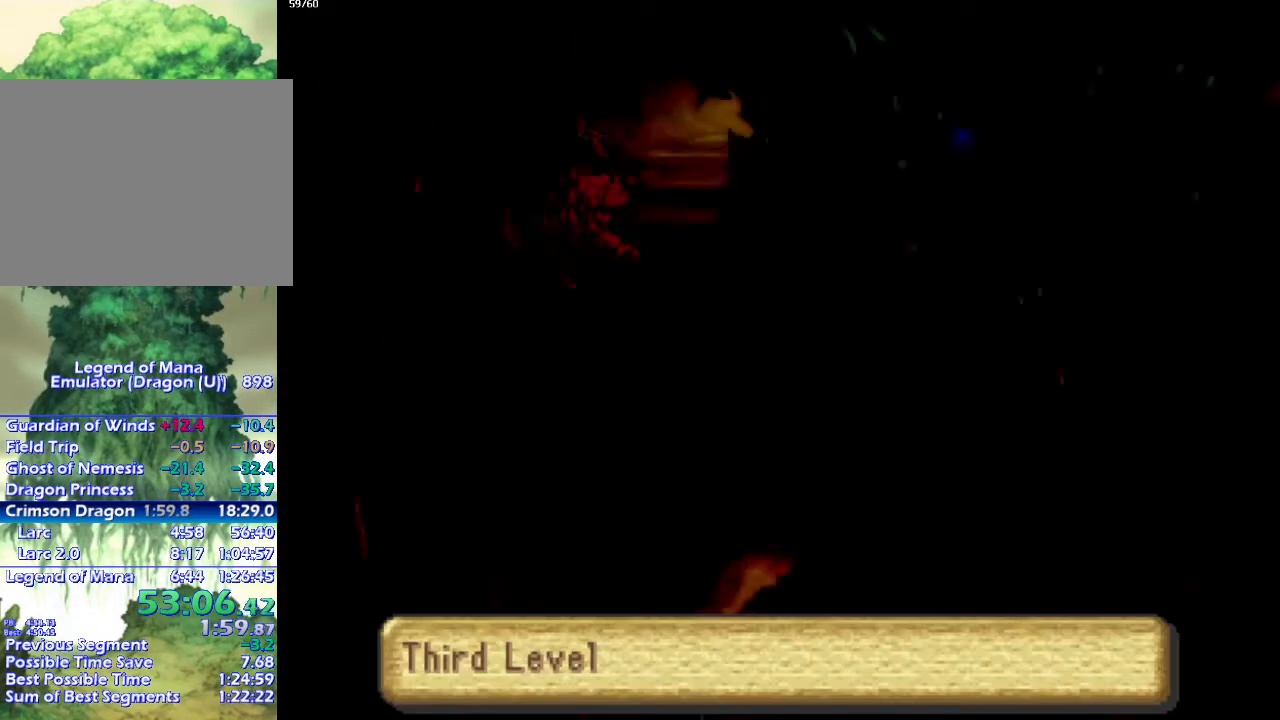
{"buttons": ["CIRCLE"], "left_stick": "right", "right_stick": "center", "events": [[167, "left_stick", "right"], [267, "left_stick", "down"], [350, "left_stick", "right"]]}
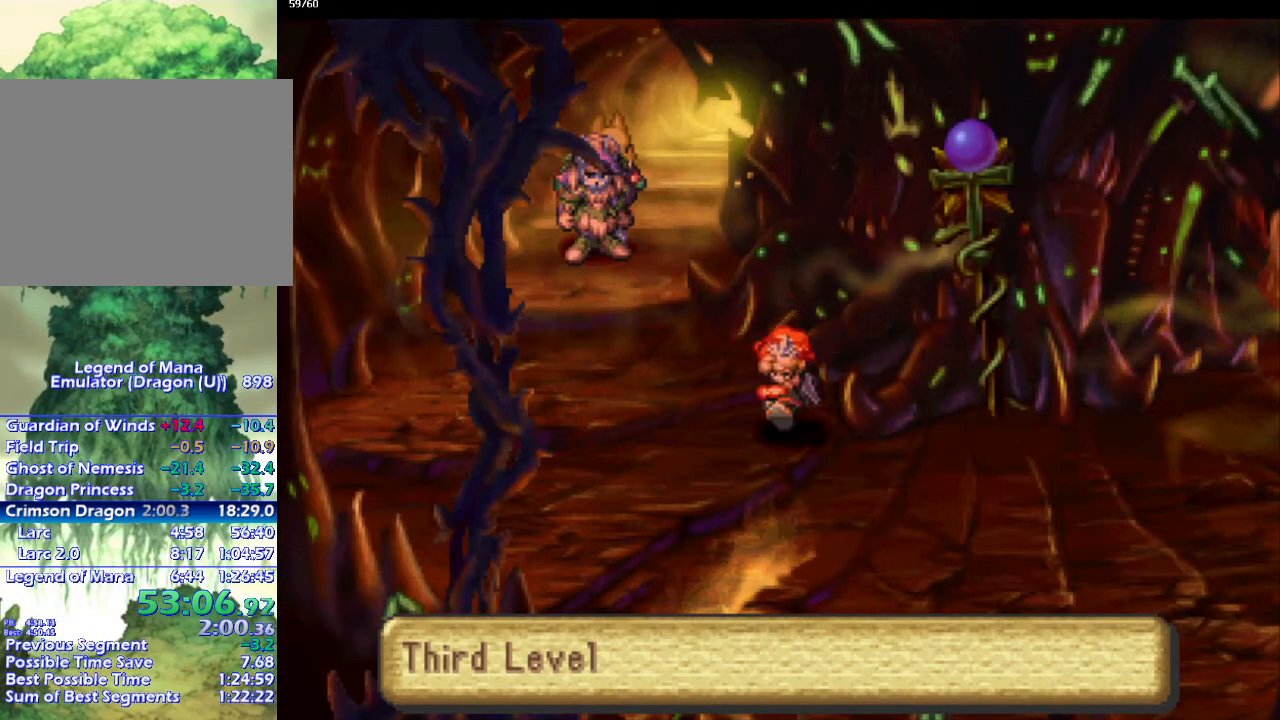
{"buttons": ["CIRCLE"], "left_stick": "up-right", "right_stick": "center", "events": [[67, "left_stick", "down-right"], [317, "left_stick", "up-right"]]}
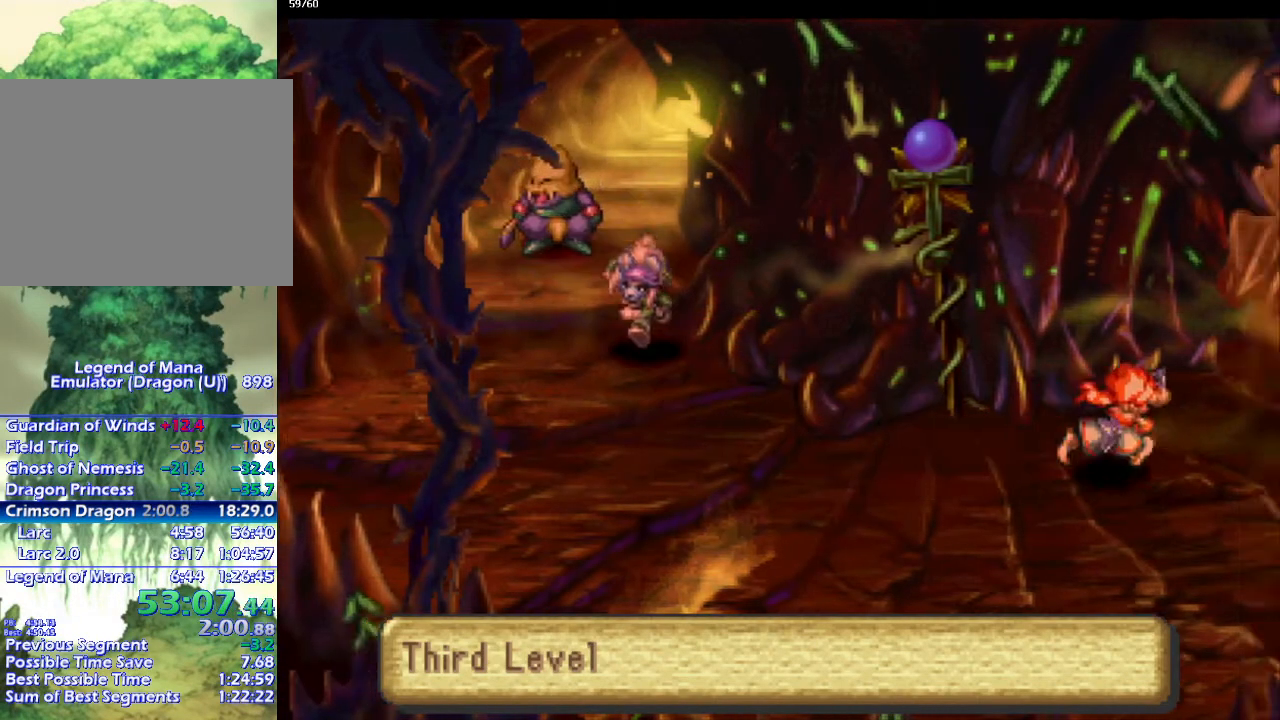
{"buttons": ["CIRCLE"], "left_stick": "up-right", "right_stick": "center", "events": []}
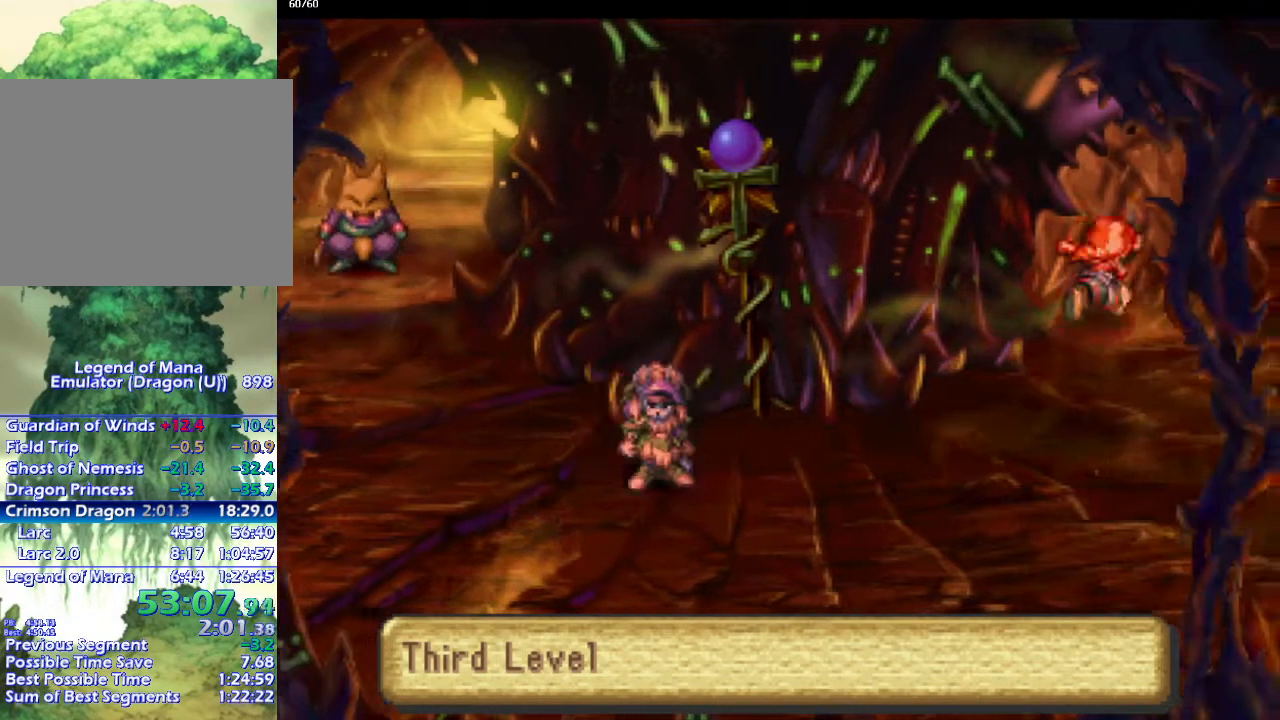
{"buttons": ["CIRCLE"], "left_stick": "down-right", "right_stick": "center", "events": [[400, "left_stick", "down-right"]]}
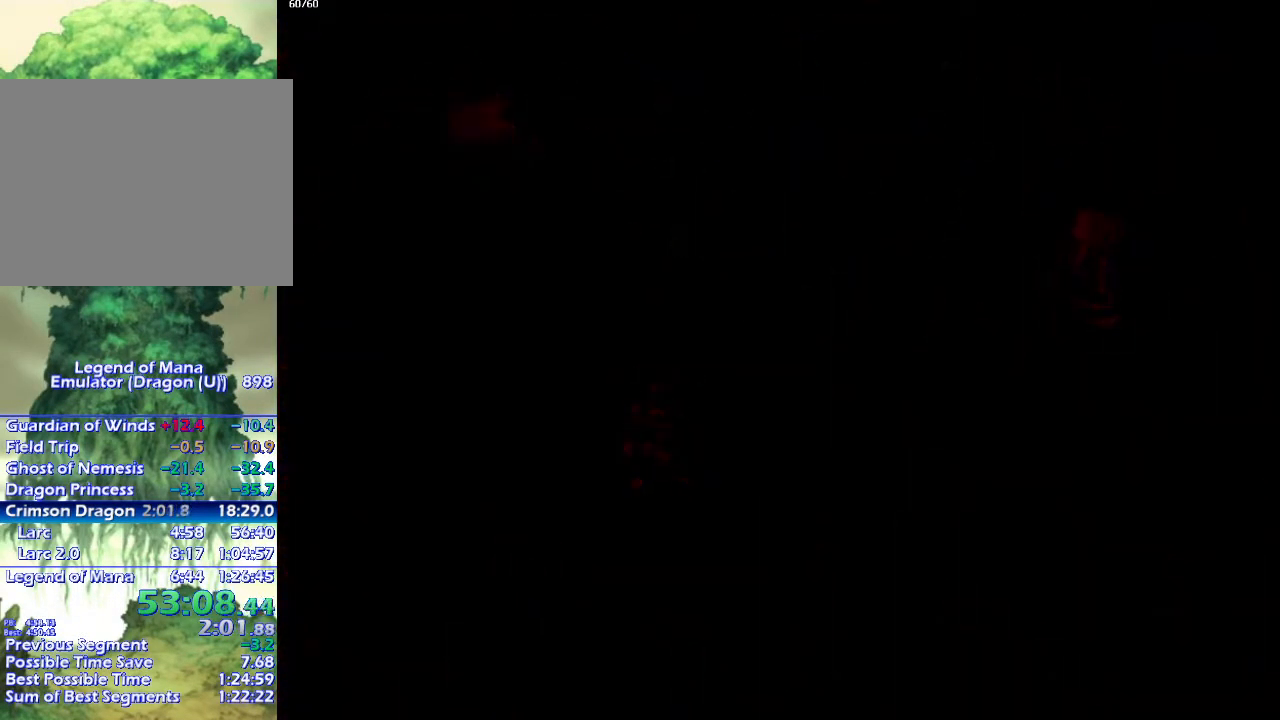
{"buttons": ["CIRCLE"], "left_stick": "right", "right_stick": "center", "events": [[67, "left_stick", "right"], [167, "left_stick", "down-right"], [267, "left_stick", "up-right"], [333, "left_stick", "down-right"], [417, "left_stick", "right"]]}
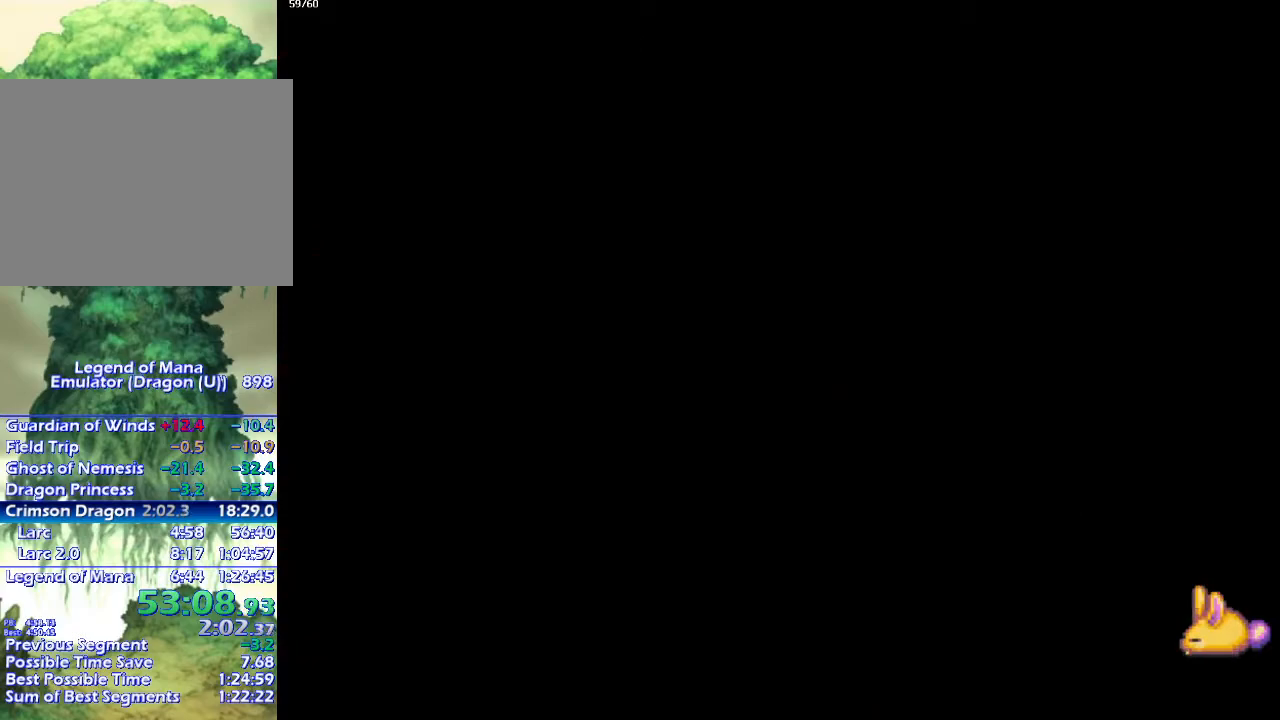
{"buttons": ["CIRCLE"], "left_stick": "up-right", "right_stick": "center", "events": [[67, "left_stick", "down"], [117, "left_stick", "right"], [200, "left_stick", "down"], [300, "left_stick", "right"], [383, "left_stick", "down"], [483, "left_stick", "up-right"]]}
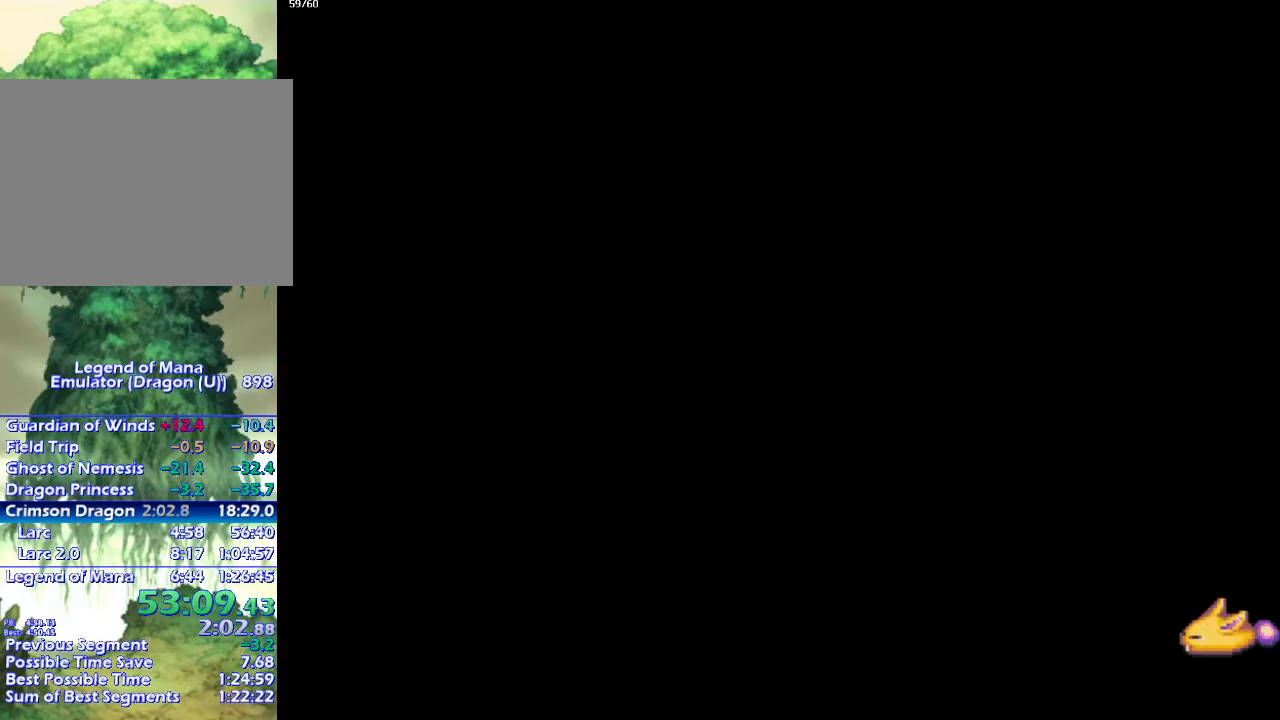
{"buttons": ["CIRCLE"], "left_stick": "down-right", "right_stick": "center", "events": [[50, "left_stick", "down-right"]]}
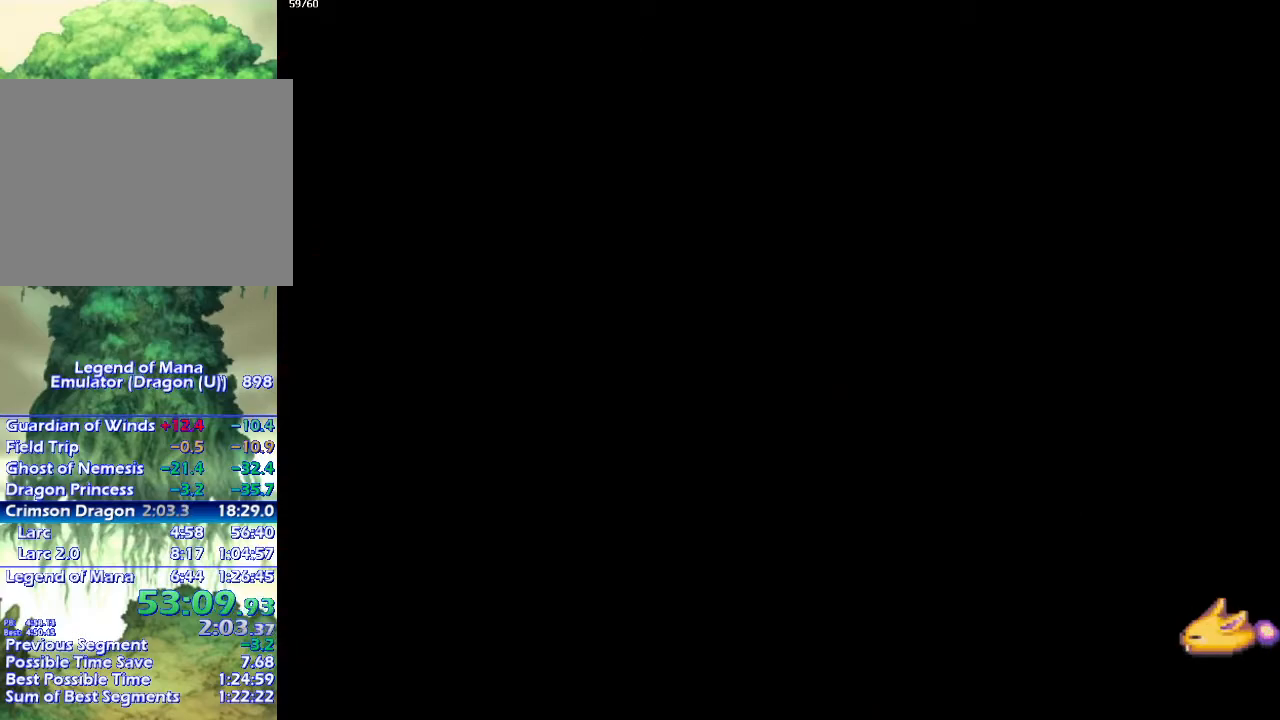
{"buttons": ["CIRCLE"], "left_stick": "down-right", "right_stick": "center", "events": []}
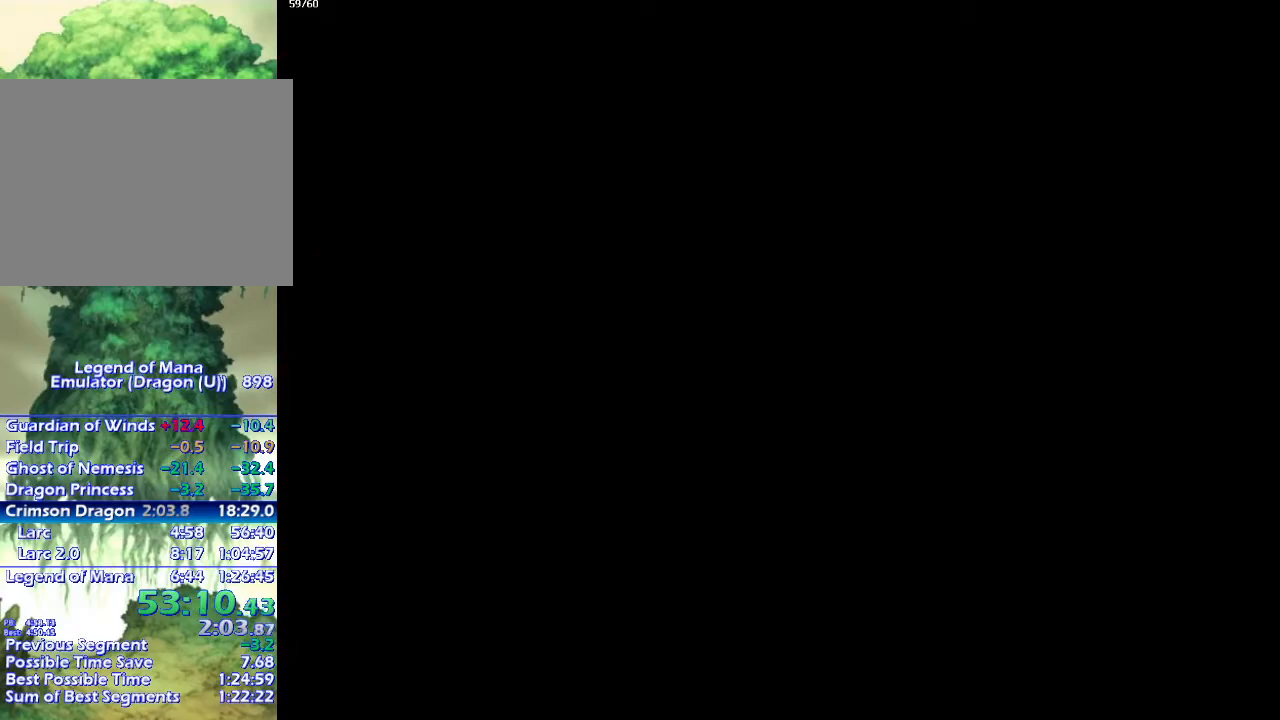
{"buttons": ["CIRCLE"], "left_stick": "down-right", "right_stick": "center", "events": []}
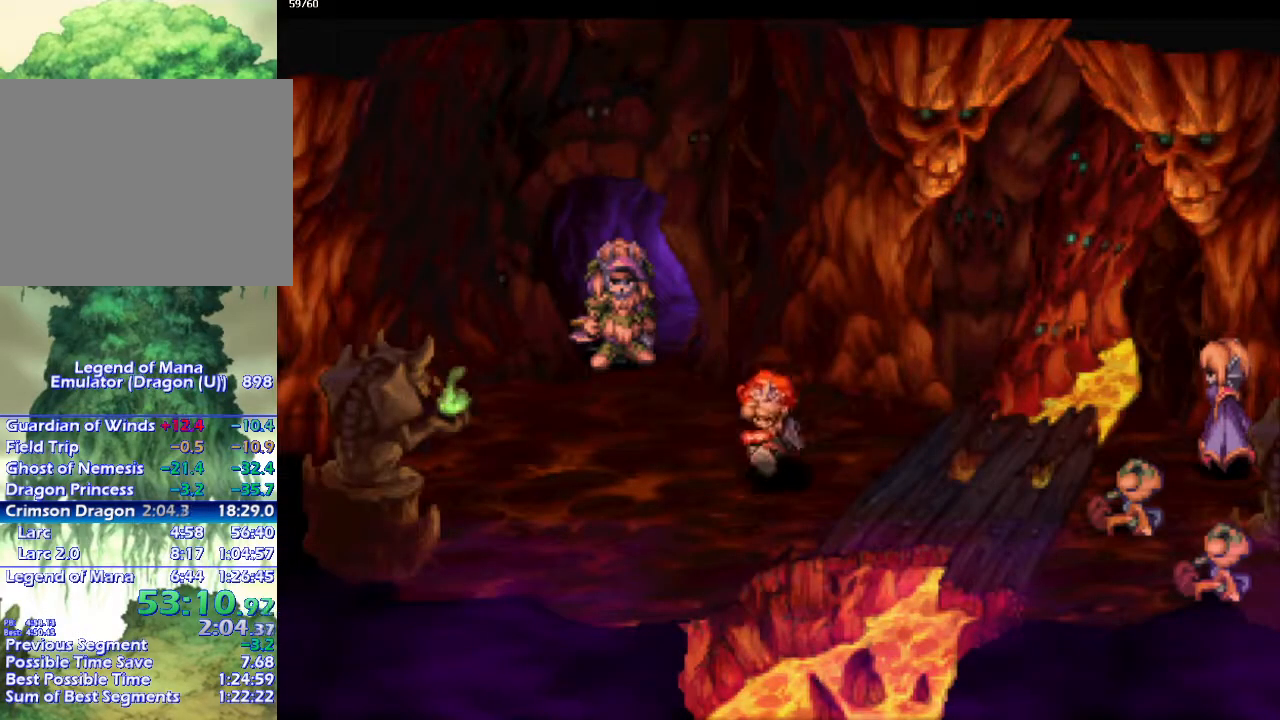
{"buttons": [], "left_stick": "center", "right_stick": "center", "events": [[233, "left_stick", "up-right"], [300, "left_stick", "down-right"], [383, "left_stick", "up-right"], [467, "CIRCLE", "up"], [467, "left_stick", "center"]]}
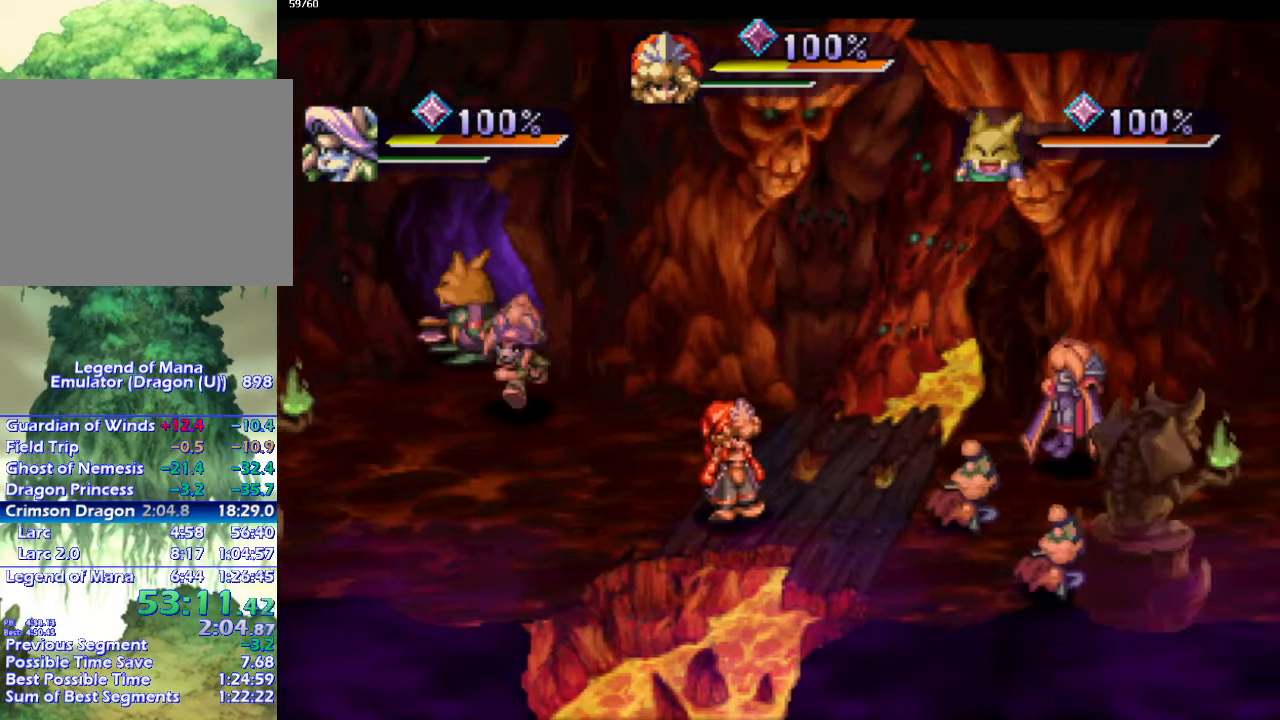
{"buttons": [], "left_stick": "center", "right_stick": "center", "events": []}
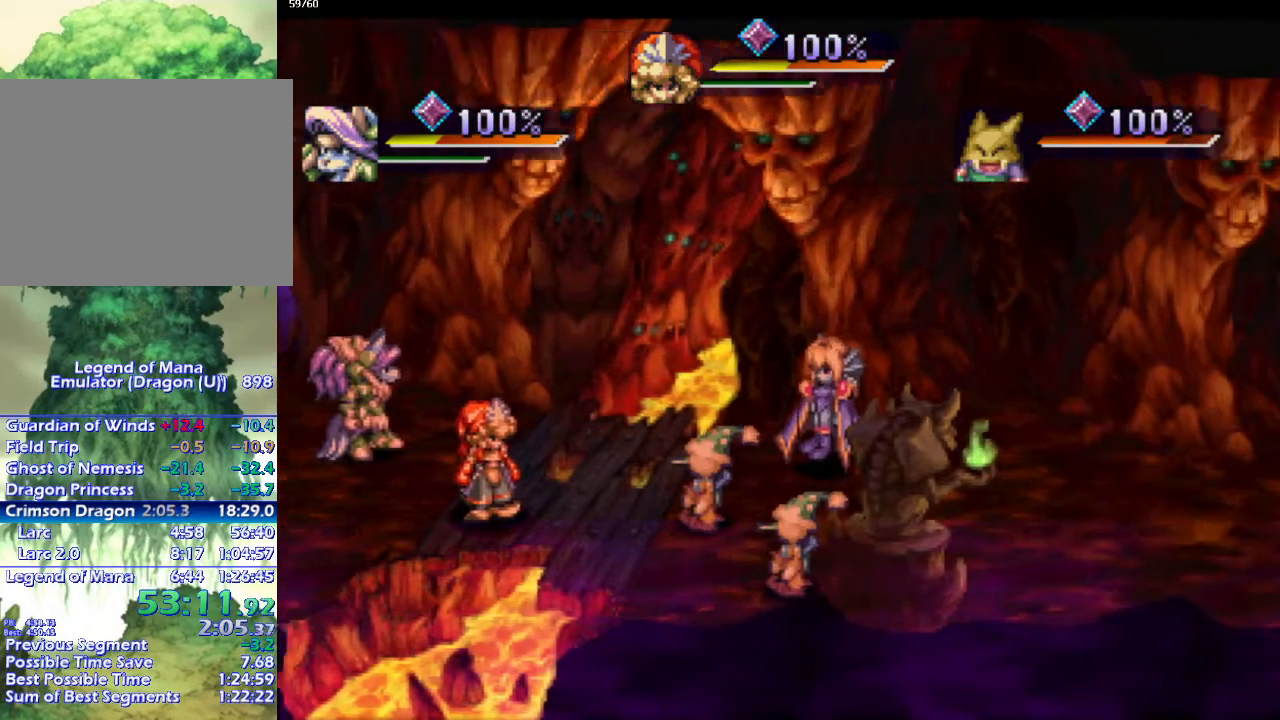
{"buttons": ["DPAD_RIGHT"], "left_stick": "center", "right_stick": "center", "events": [[67, "DPAD_RIGHT", "down"]]}
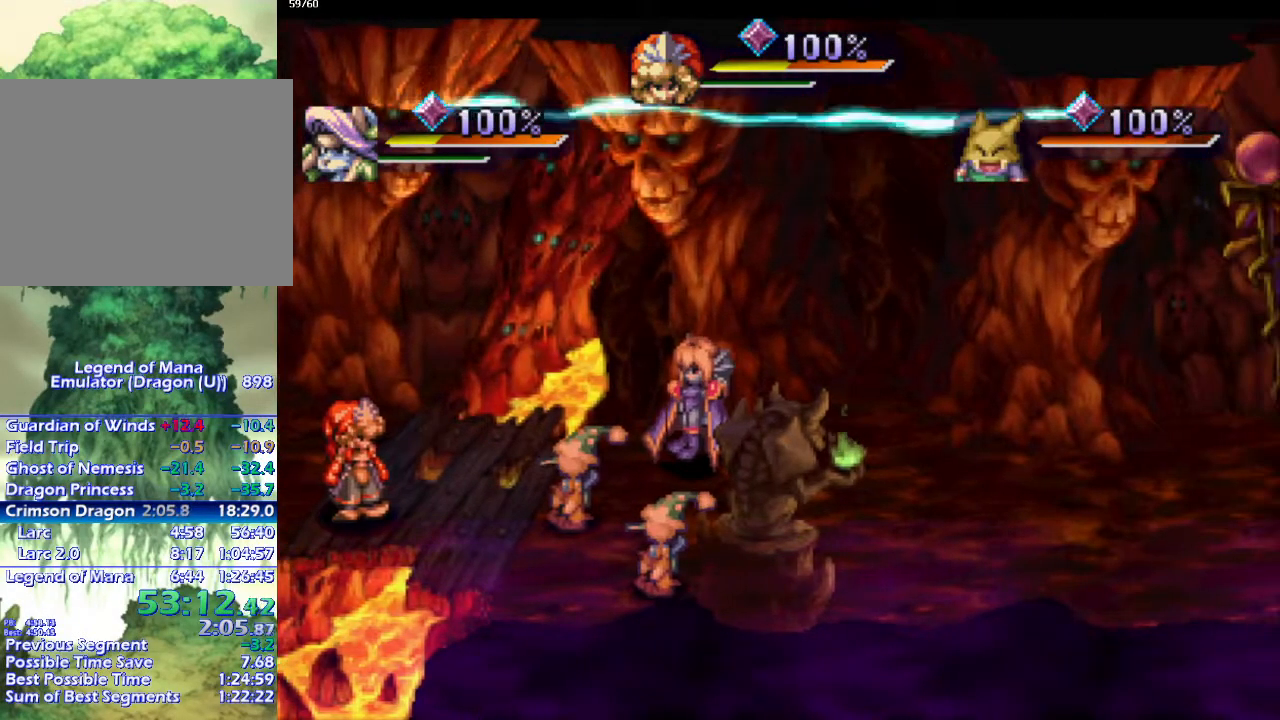
{"buttons": ["DPAD_RIGHT"], "left_stick": "center", "right_stick": "center", "events": []}
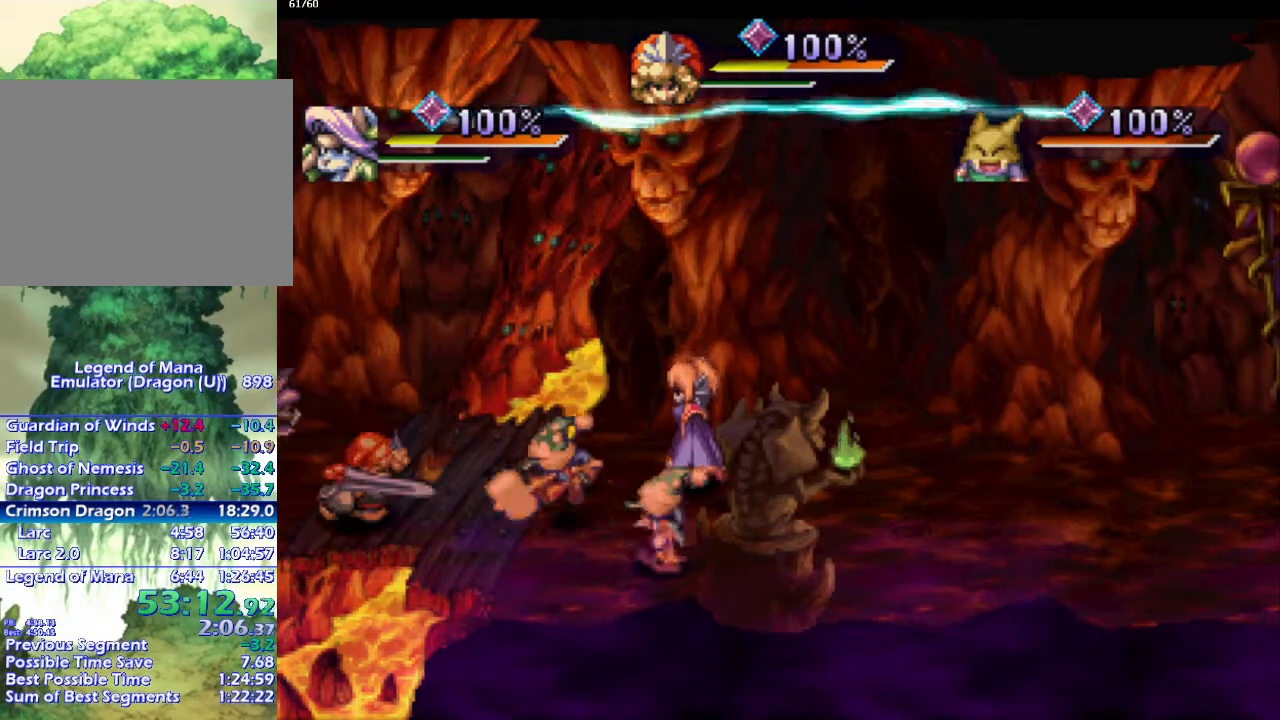
{"buttons": [], "left_stick": "center", "right_stick": "center", "events": [[267, "DPAD_RIGHT", "up"], [317, "SQUARE", "down"], [383, "SQUARE", "up"]]}